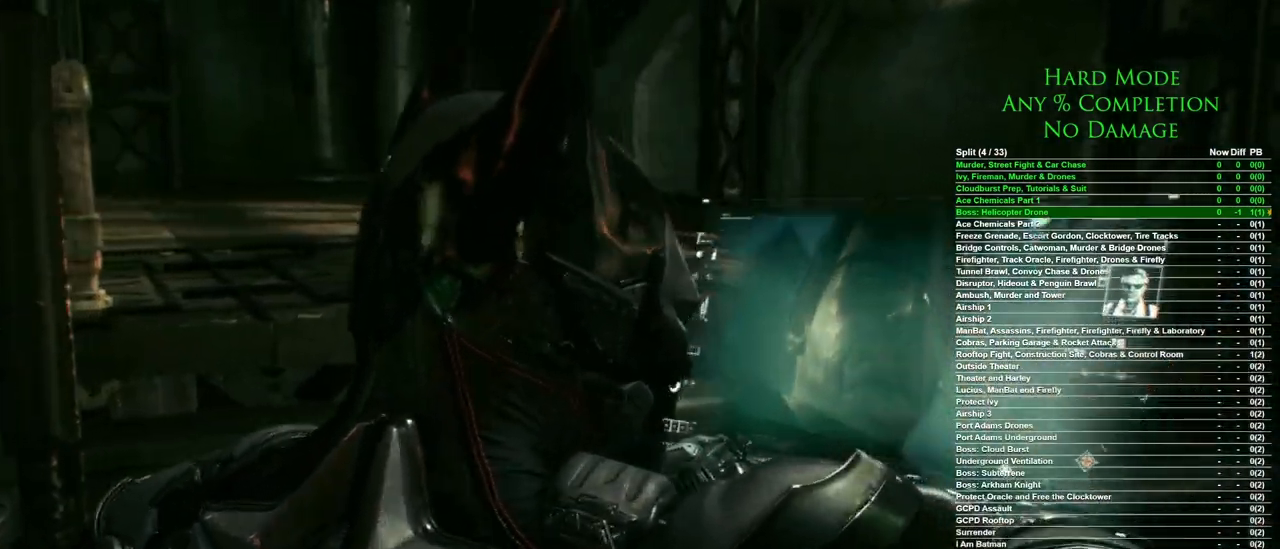
Gameplay with keyboard and mouse; each line is a JSON object with the keys and mouse buttons held at the frame after it. "events" lists presses ("down") and releases ("up") of "1", "2", "3", "4", "5", "a", "alt", "c", "caps_lock", "ctrl", "d", "e", "f", "g", "q", "r", "s", "shift", "space", "t", "tab", "v", "w", "x", "z", "mouse_left", "mouse_wheel" and "mouse_right" between this image and that frame as [ms after this image, input, new state], when the widget could be followed in between. "mouse_left", "mouse_wheel", "mouse_right" = the "left", "wheel", "right" buttons of the "mouse" list. No other keys are recorded. "wheel" means that the mouse wheel is clicked or scrolled. Mouse movement is not recorded.
{"keys": [], "mouse": ["left"], "events": [[17, "mouse_left", "up"], [100, "mouse_left", "down"], [150, "mouse_left", "up"], [283, "mouse_left", "down"], [333, "mouse_left", "up"], [483, "mouse_left", "down"]]}
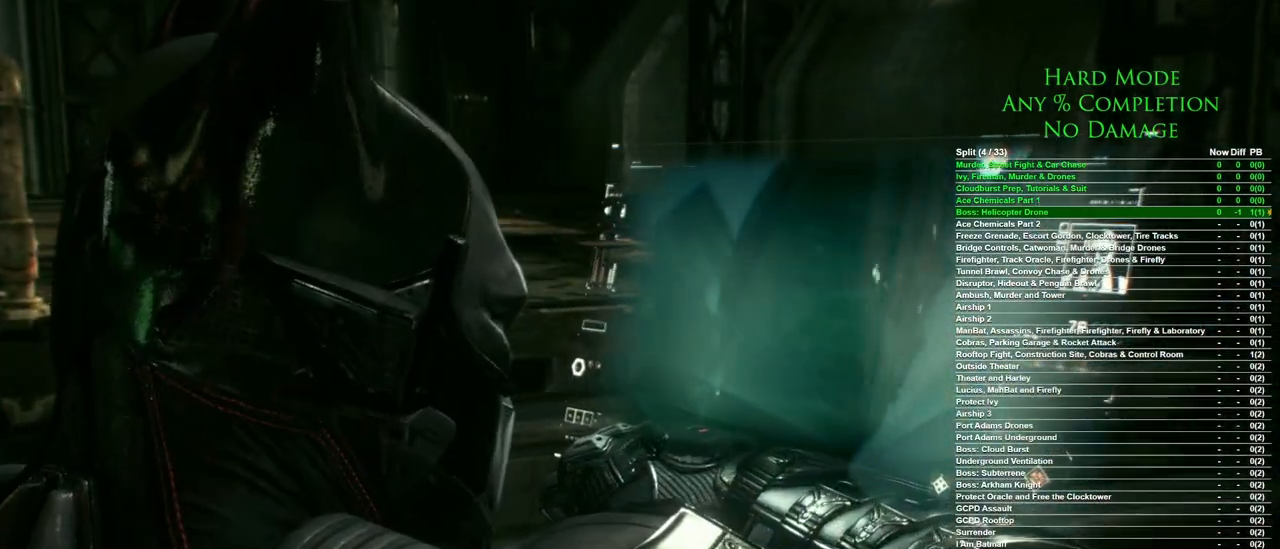
{"keys": ["w"], "mouse": [], "events": [[17, "mouse_left", "up"], [117, "mouse_left", "down"], [217, "mouse_left", "up"], [217, "w", "down"]]}
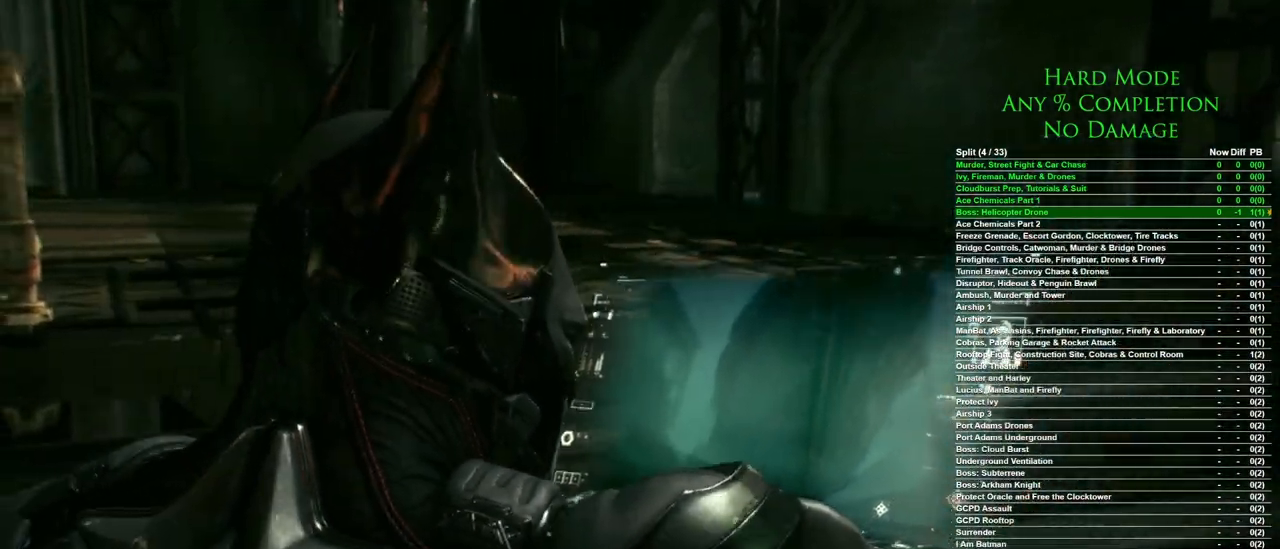
{"keys": ["w"], "mouse": [], "events": []}
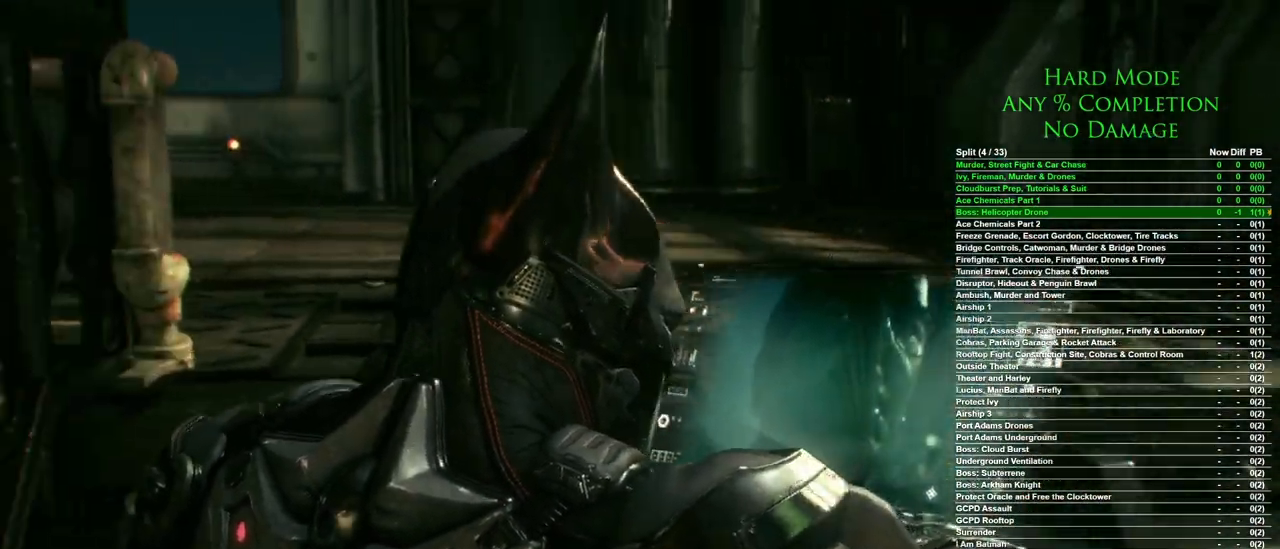
{"keys": ["w"], "mouse": [], "events": []}
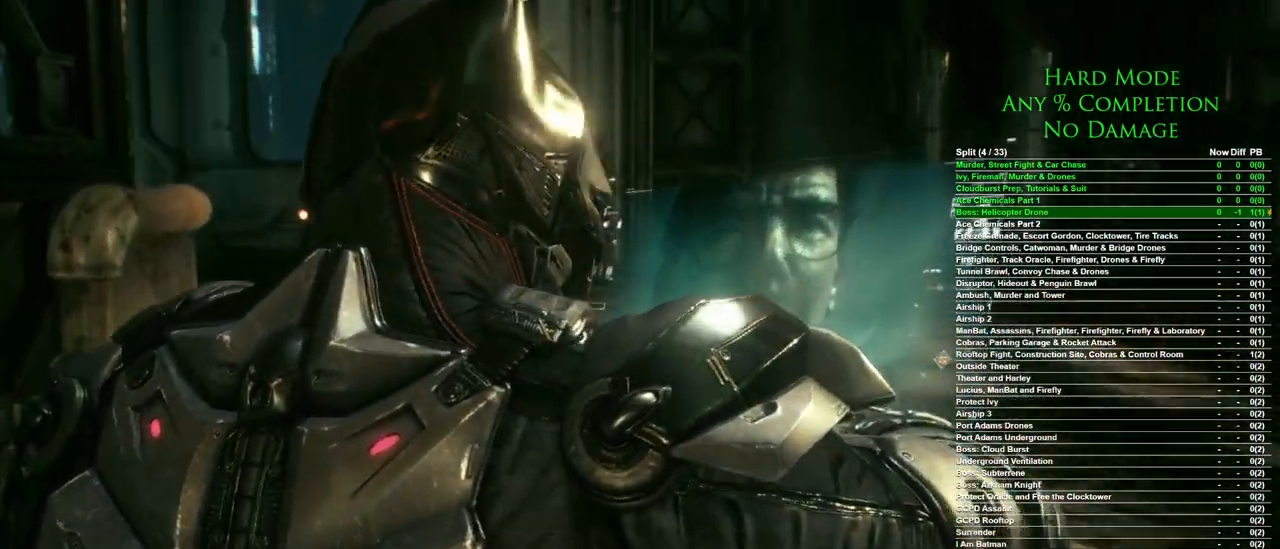
{"keys": ["w"], "mouse": [], "events": []}
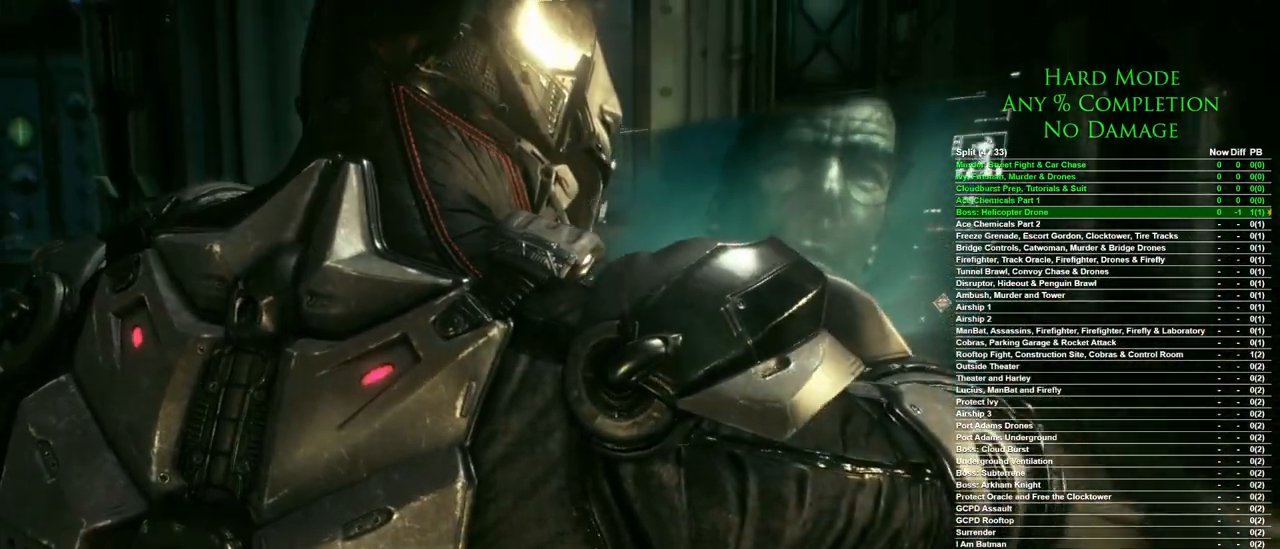
{"keys": ["w"], "mouse": [], "events": []}
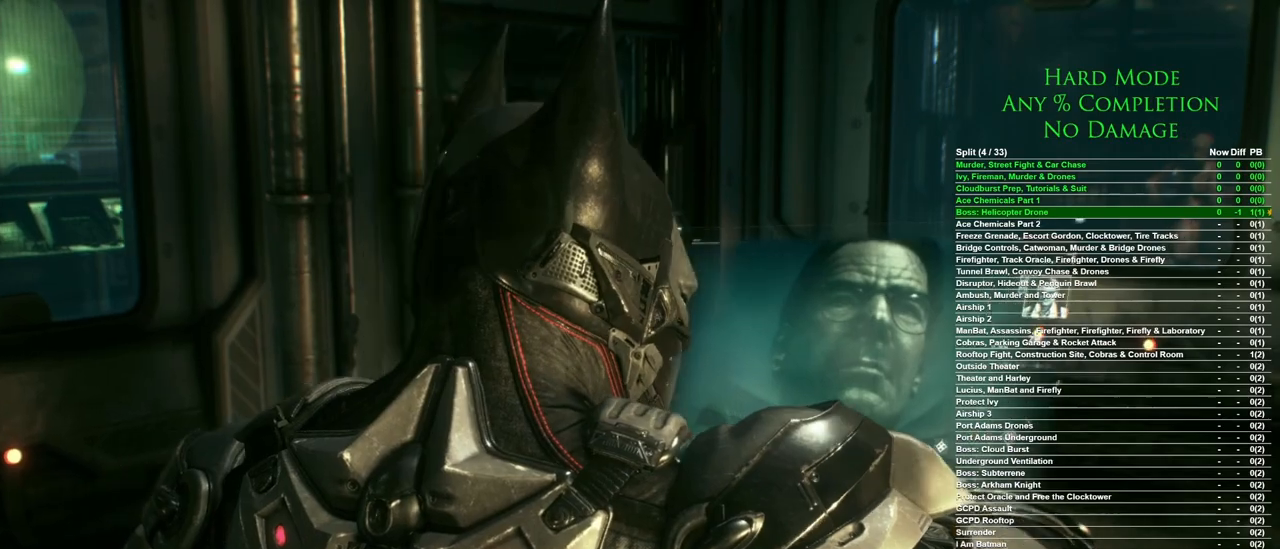
{"keys": ["w"], "mouse": [], "events": []}
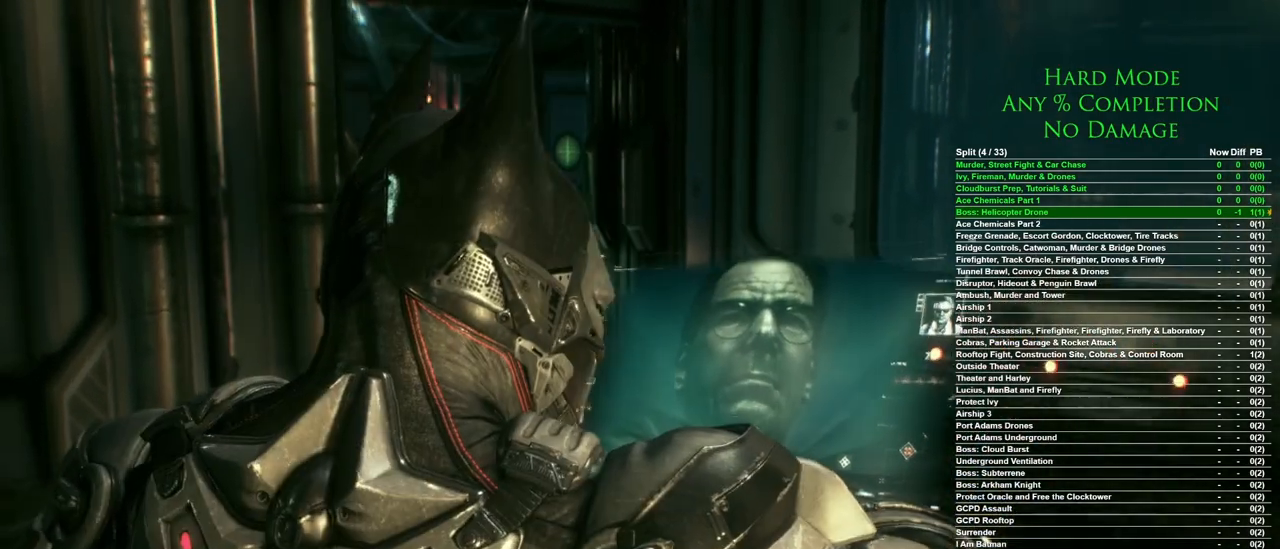
{"keys": ["w"], "mouse": [], "events": [[17, "mouse_left", "down"], [67, "mouse_left", "up"], [167, "mouse_left", "down"], [250, "mouse_left", "up"], [350, "mouse_left", "down"], [450, "mouse_left", "up"]]}
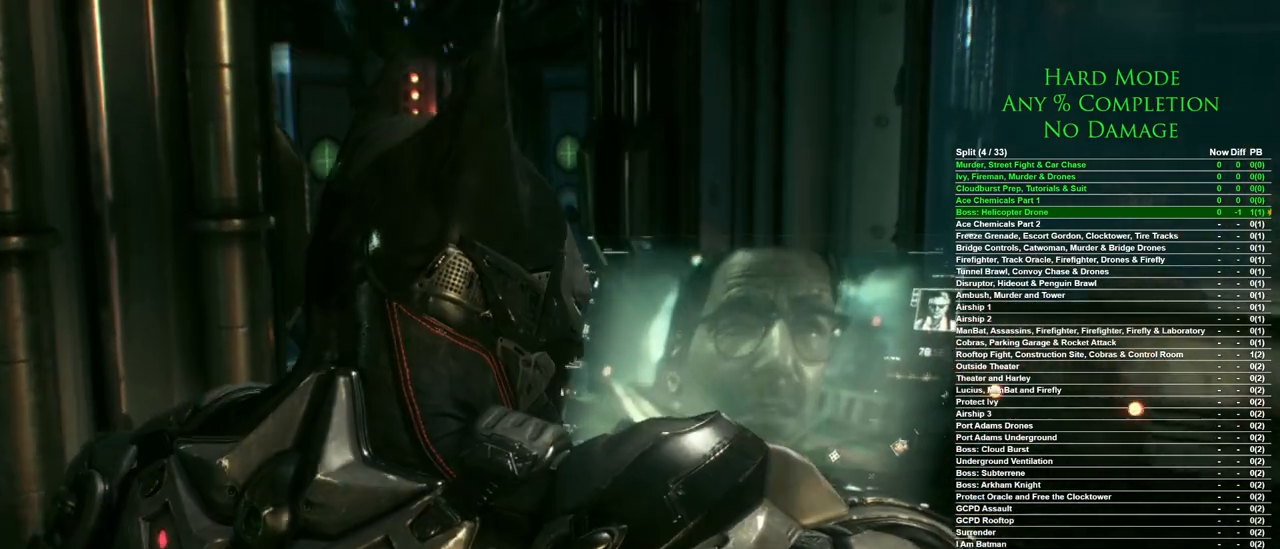
{"keys": ["w"], "mouse": [], "events": [[33, "mouse_left", "down"], [83, "mouse_left", "up"], [183, "mouse_left", "down"], [267, "mouse_left", "up"], [367, "mouse_left", "down"], [417, "mouse_left", "up"]]}
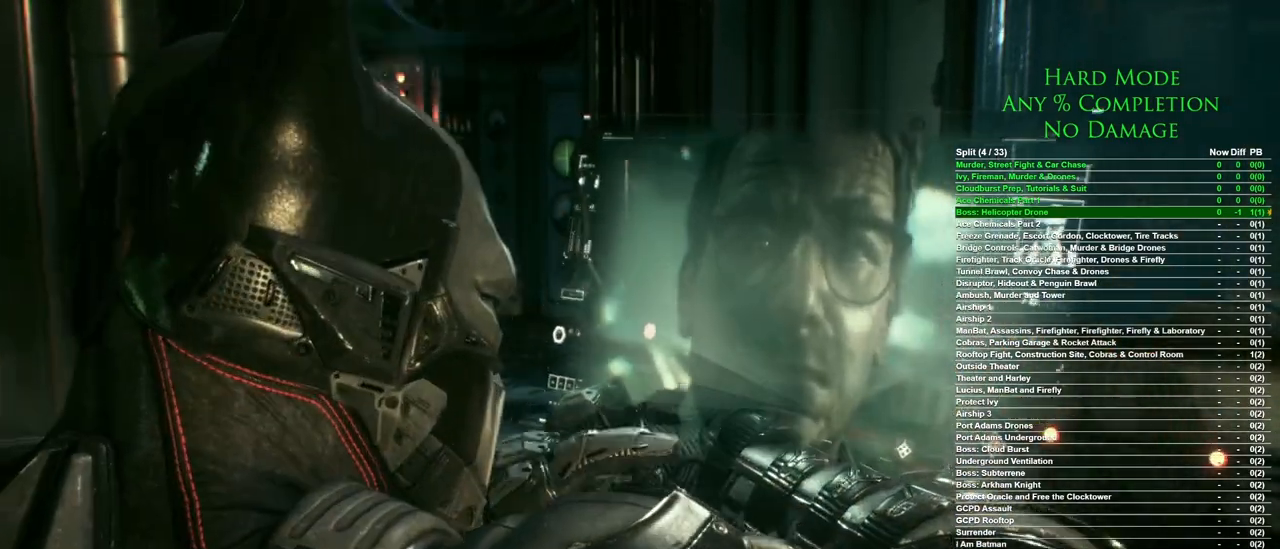
{"keys": ["space", "w"], "mouse": [], "events": [[17, "mouse_left", "down"], [50, "mouse_left", "up"], [483, "space", "down"]]}
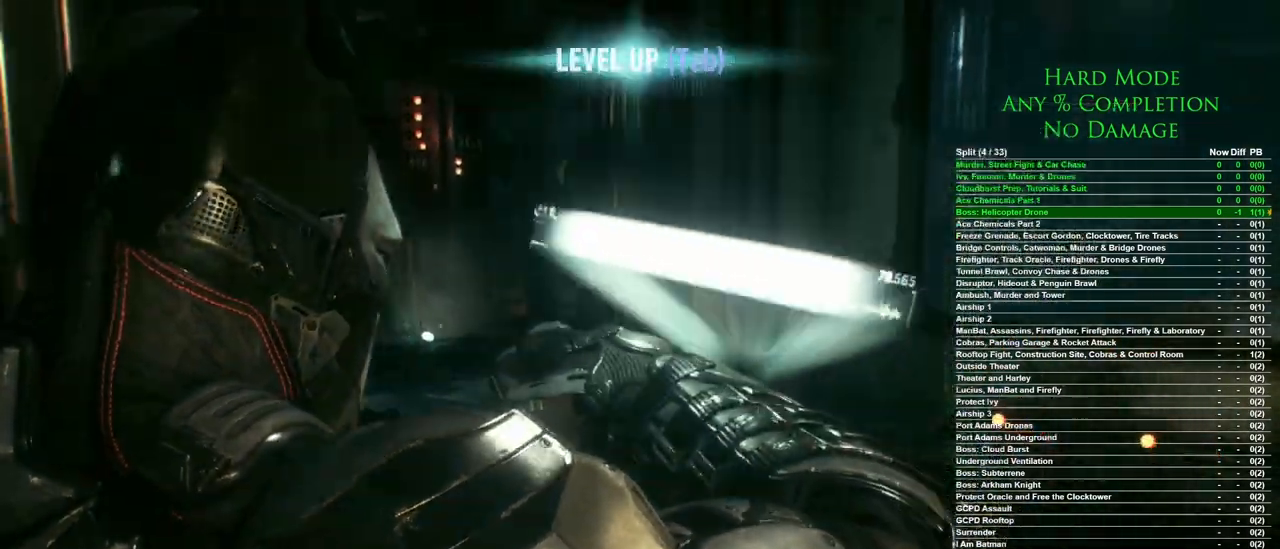
{"keys": ["space", "w"], "mouse": [], "events": []}
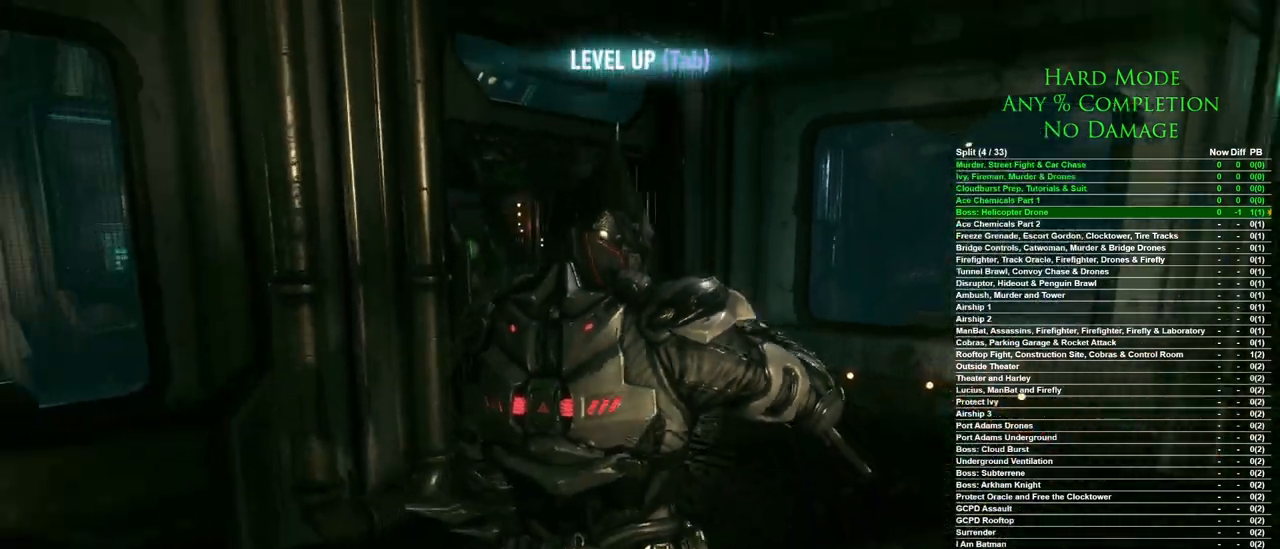
{"keys": ["space", "w"], "mouse": [], "events": []}
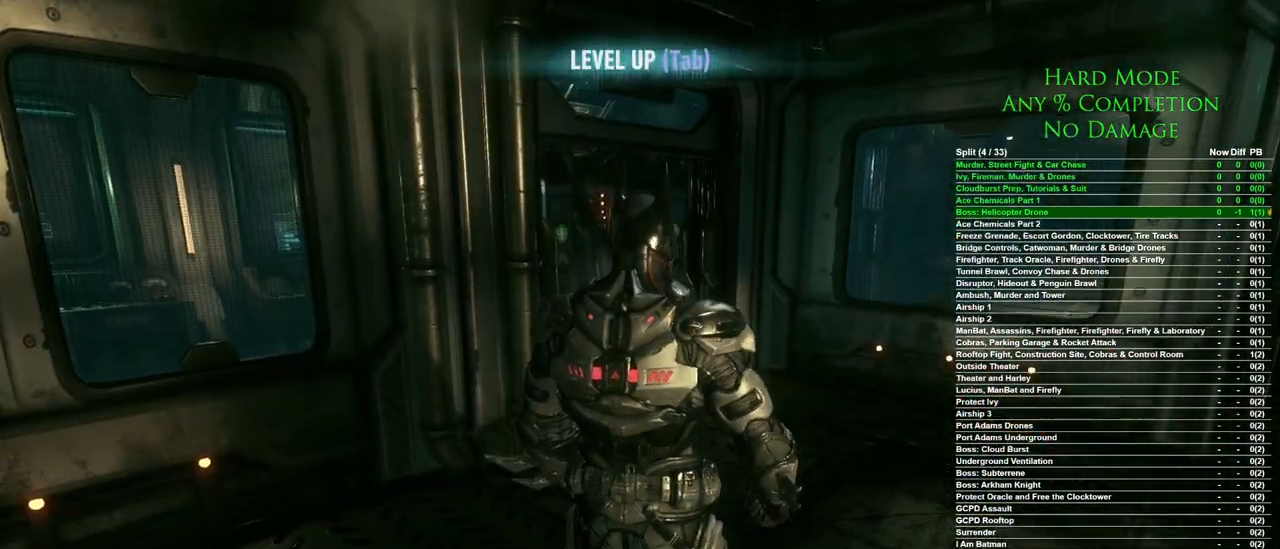
{"keys": ["space", "w"], "mouse": [], "events": []}
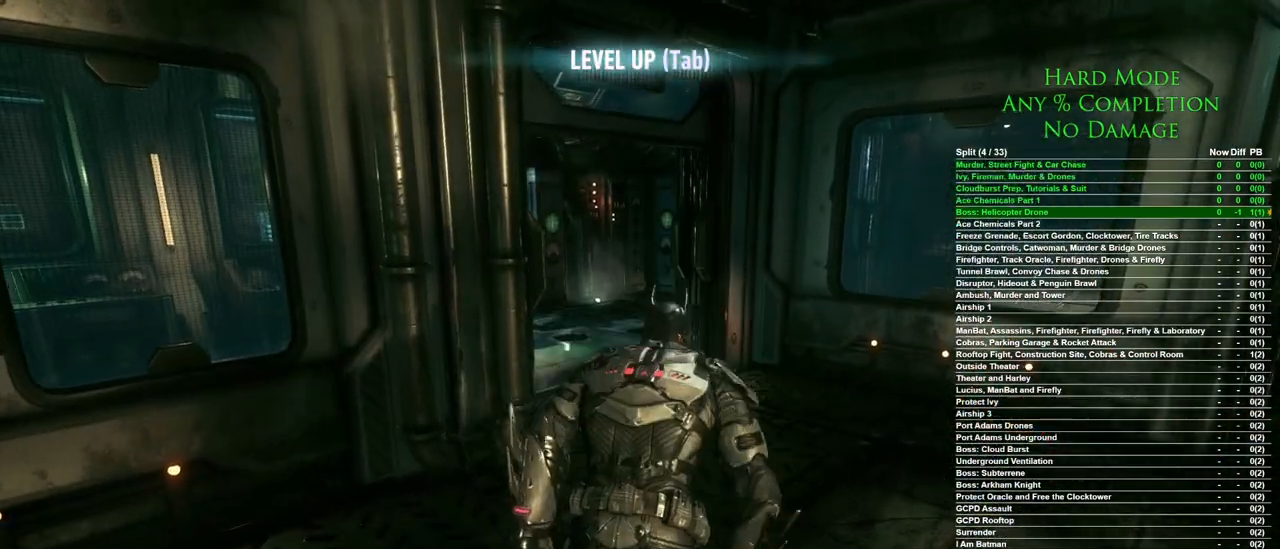
{"keys": ["space", "w"], "mouse": [], "events": []}
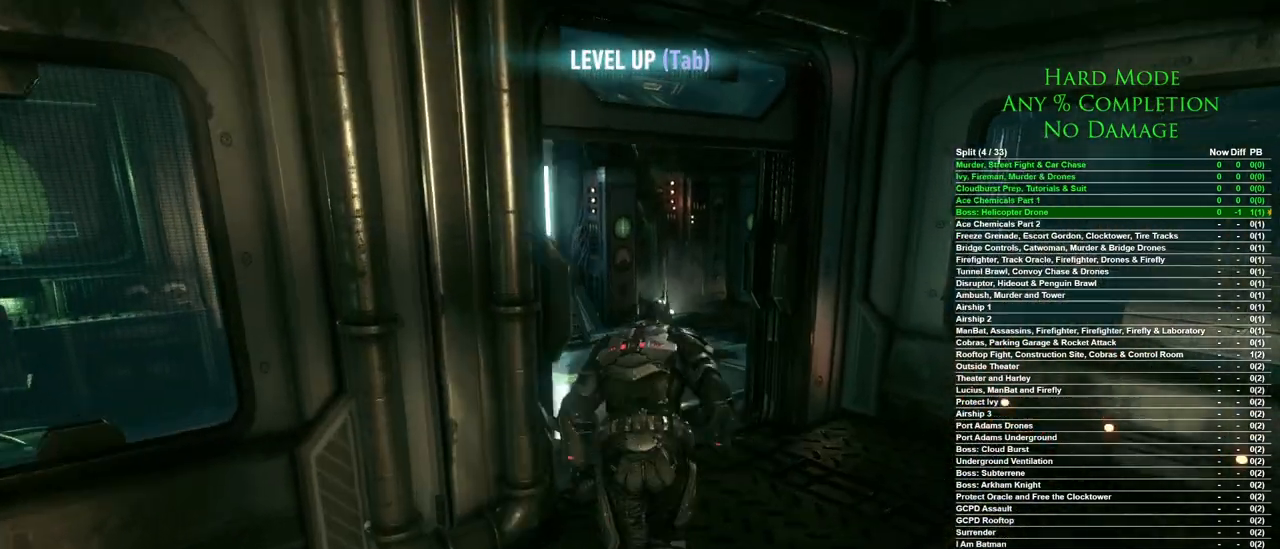
{"keys": ["space", "w"], "mouse": [], "events": []}
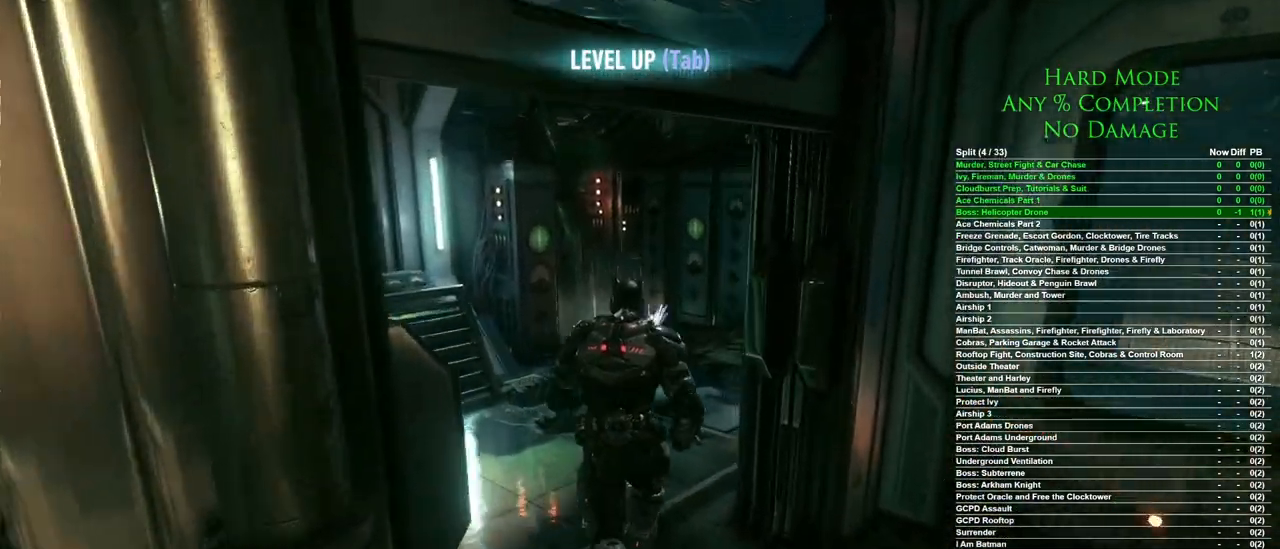
{"keys": ["space", "w"], "mouse": [], "events": []}
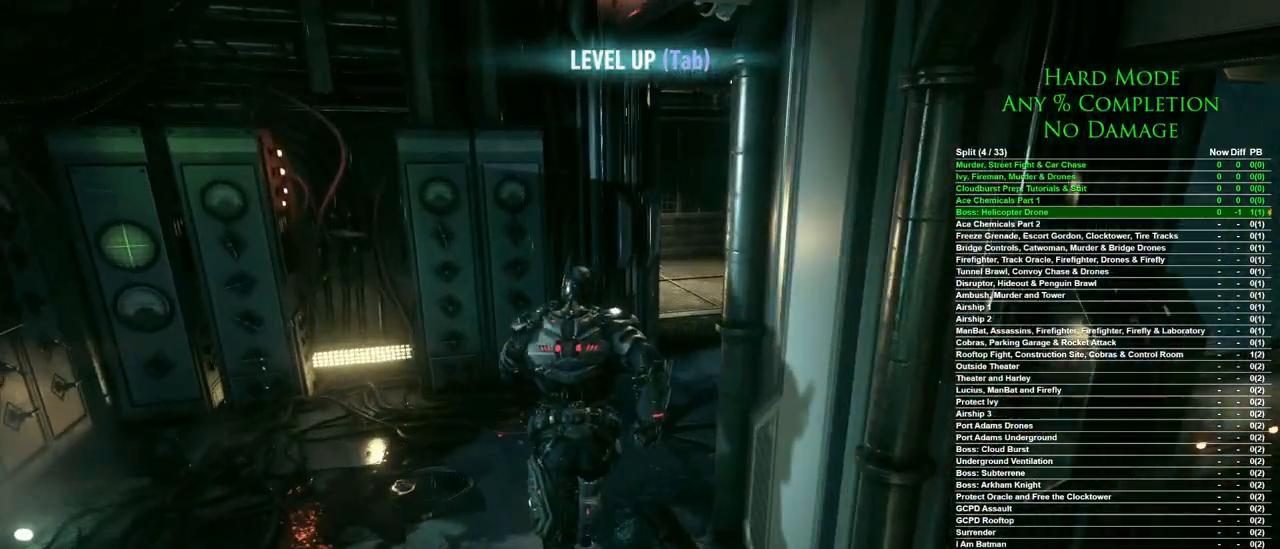
{"keys": ["space", "w"], "mouse": [], "events": [[33, "d", "down"], [167, "d", "up"]]}
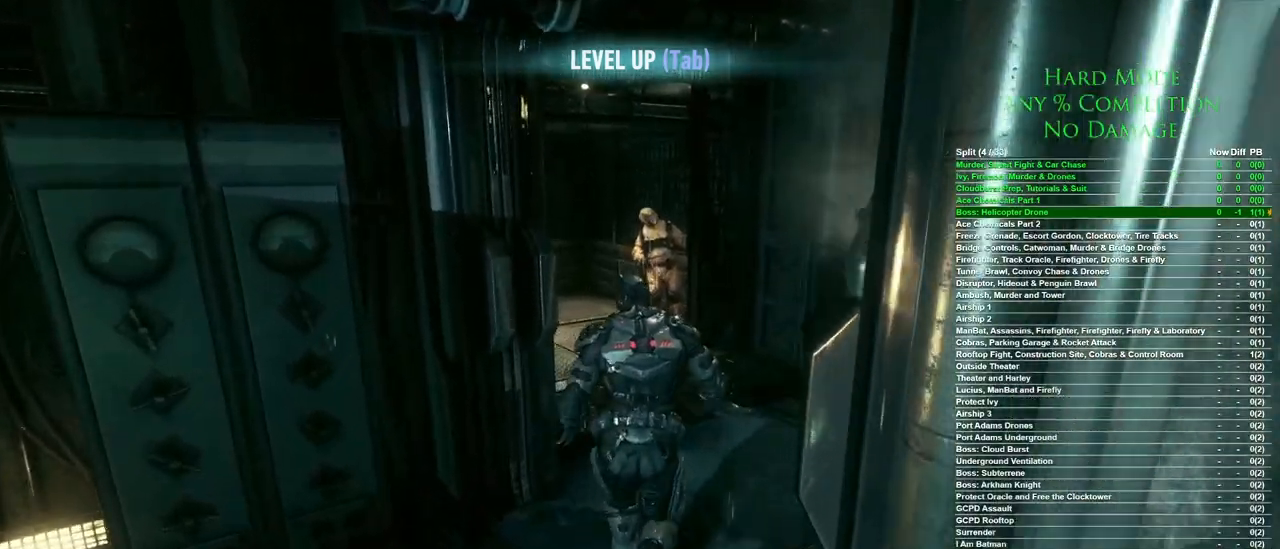
{"keys": ["space", "w"], "mouse": [], "events": []}
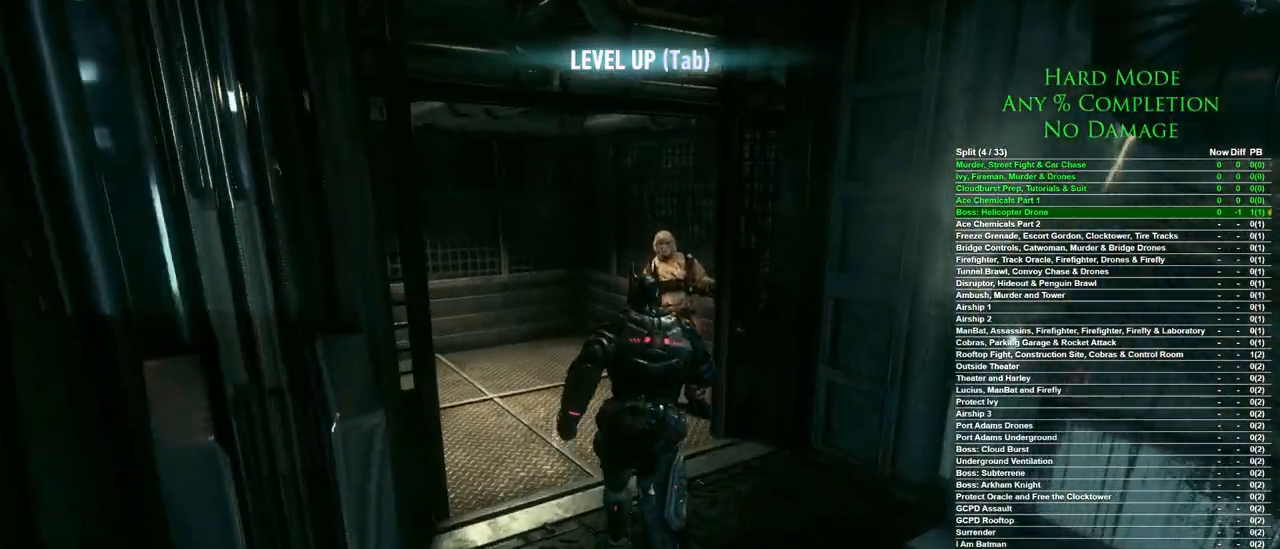
{"keys": ["a", "w"], "mouse": [], "events": [[50, "a", "down"], [233, "space", "up"]]}
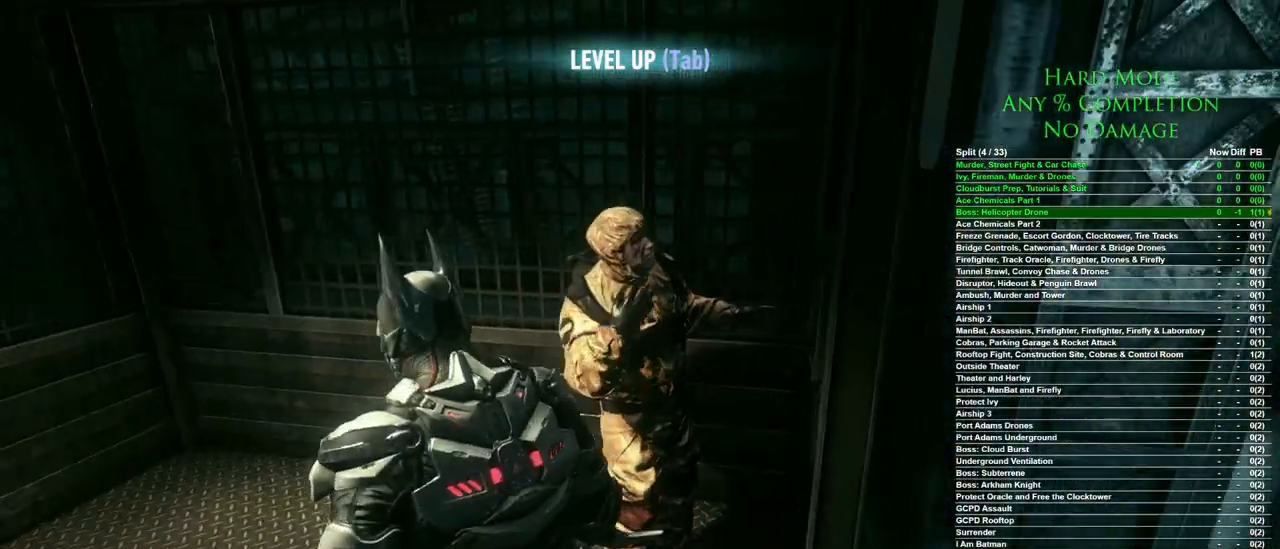
{"keys": [], "mouse": [], "events": [[17, "w", "up"], [133, "a", "up"]]}
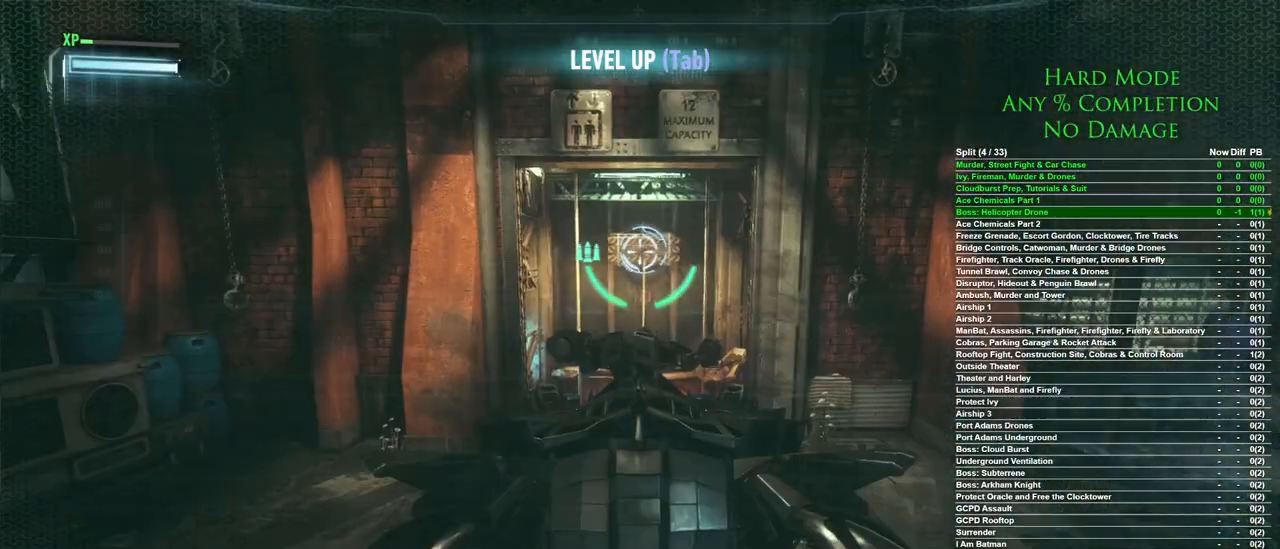
{"keys": ["s"], "mouse": [], "events": [[367, "s", "down"]]}
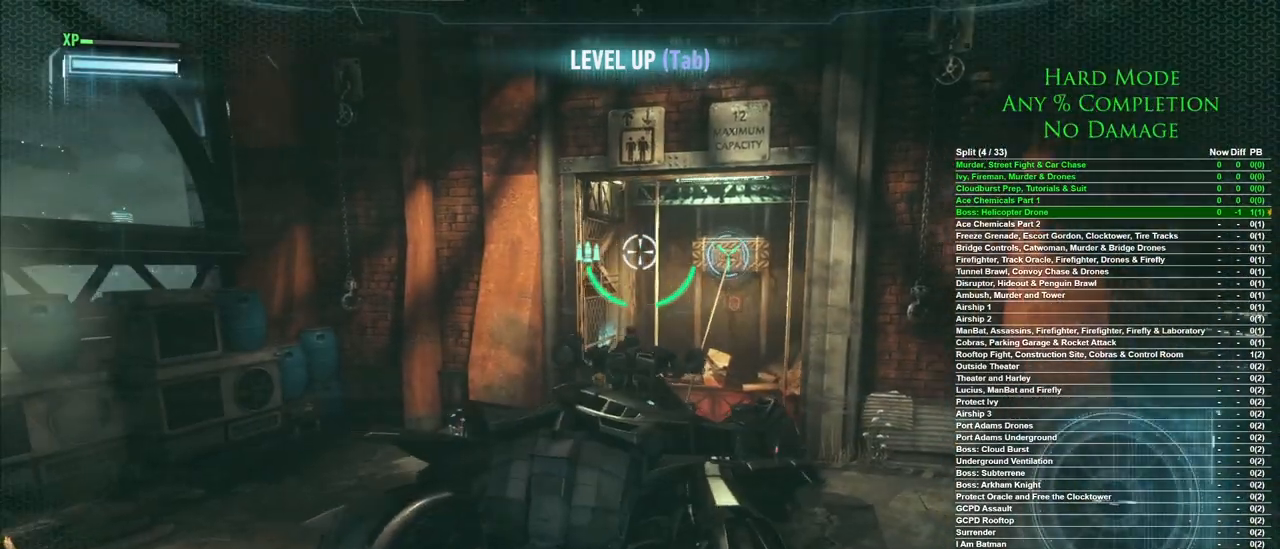
{"keys": ["s"], "mouse": [], "events": []}
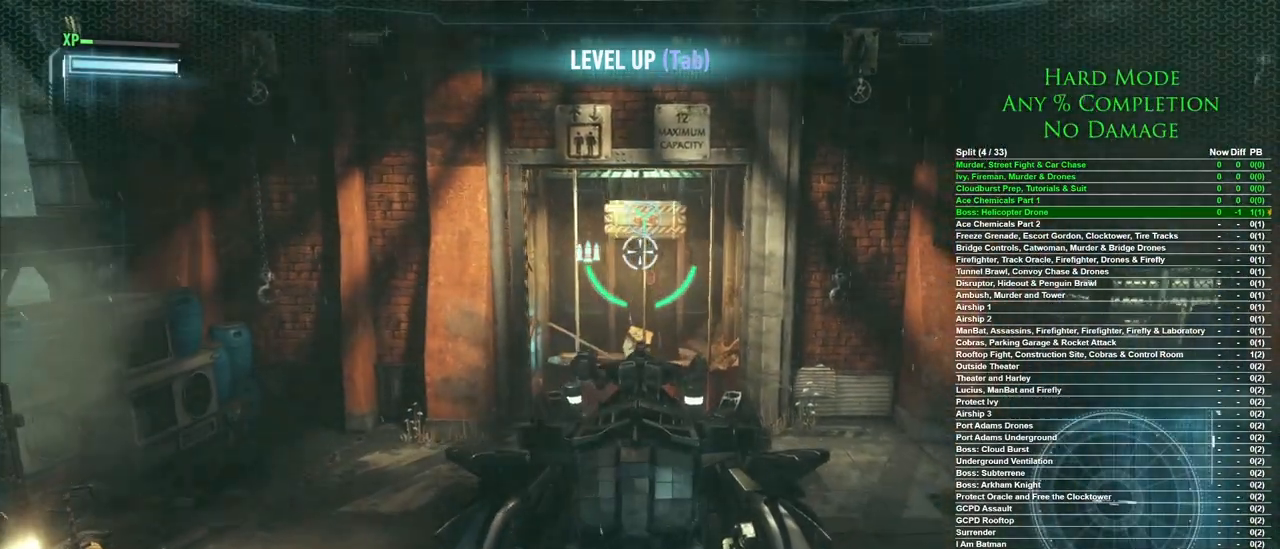
{"keys": ["s"], "mouse": [], "events": []}
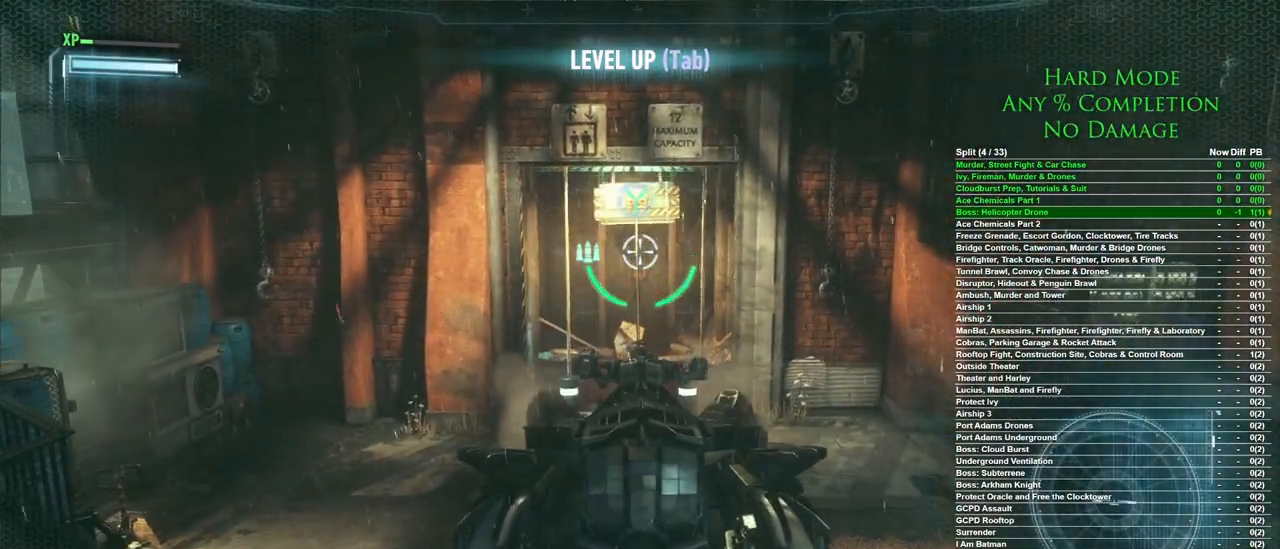
{"keys": ["s"], "mouse": [], "events": []}
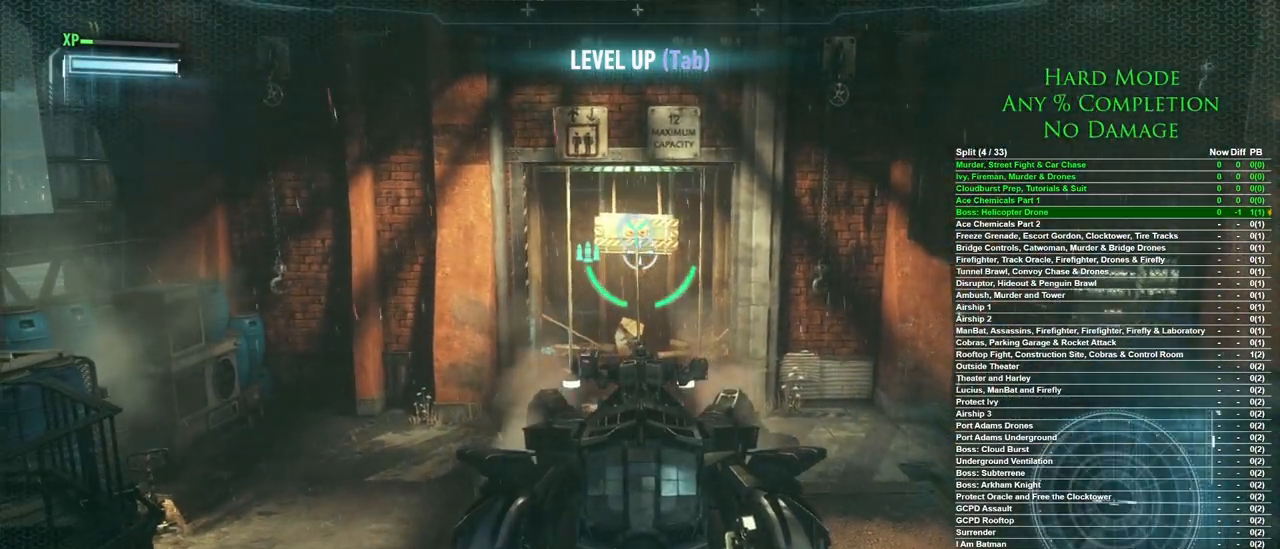
{"keys": ["s"], "mouse": [], "events": []}
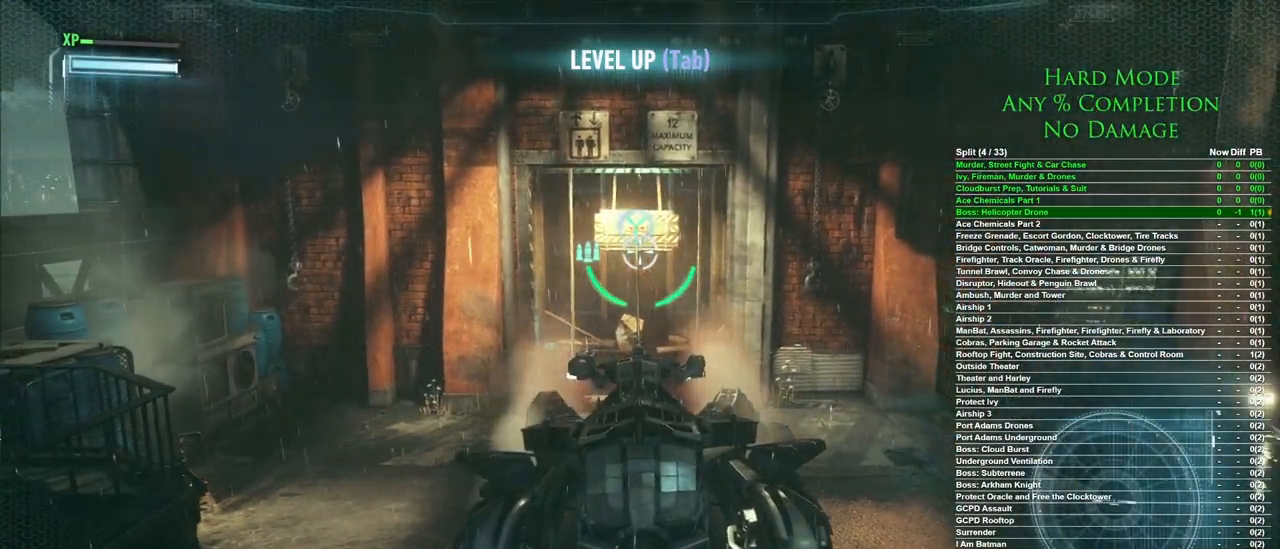
{"keys": ["s"], "mouse": [], "events": []}
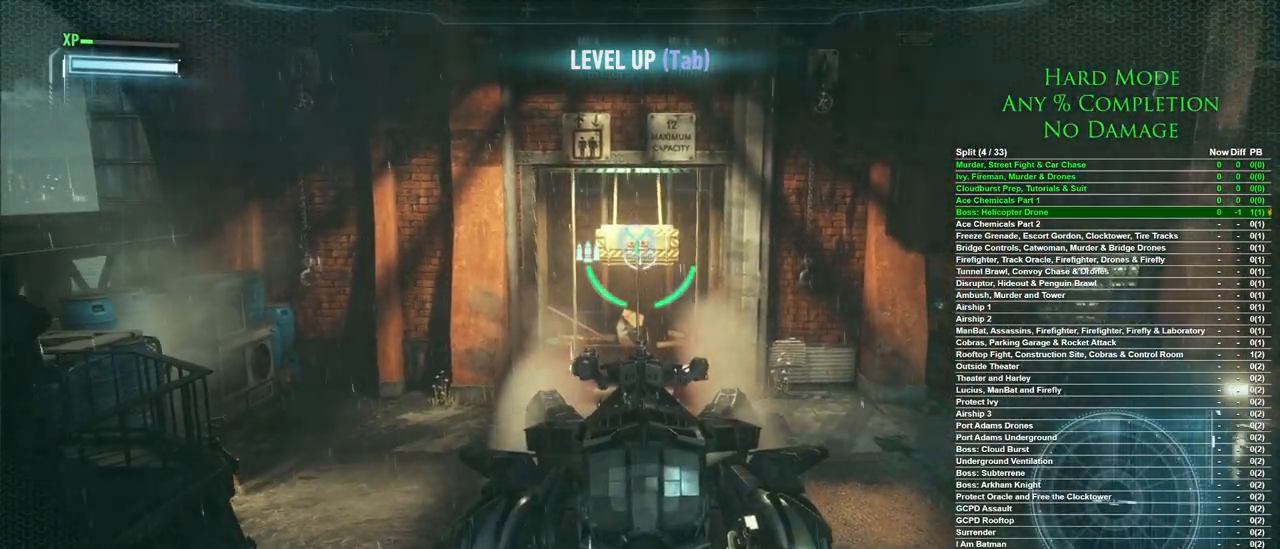
{"keys": ["s"], "mouse": [], "events": []}